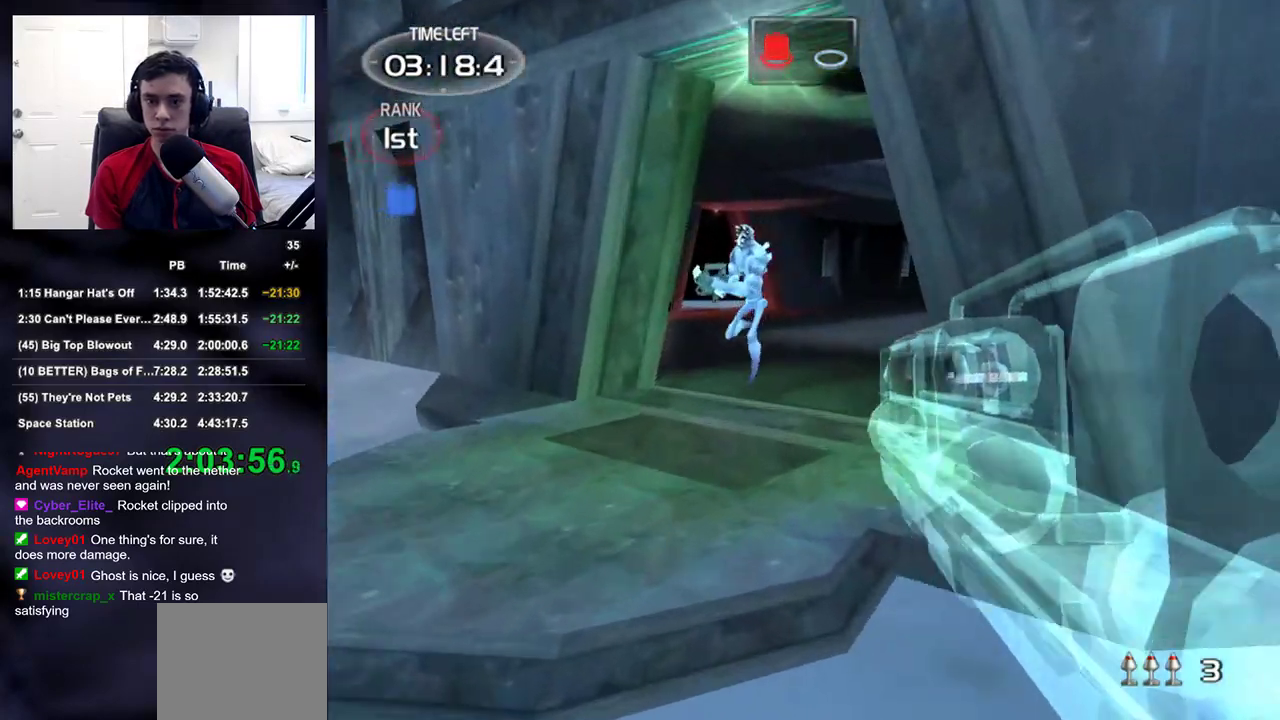
Gameplay with a controller (PlayStation layout); each line is a JSON object with the inputs held at the frame after it. "events" lists button and stick changes between this image and that frame as [ms after this image, input, new state], when the widget could be followed in between. Not read: L1 L3 R3 left_stick.
{"buttons": [], "right_stick": "right", "events": [[383, "right_stick", "right"]]}
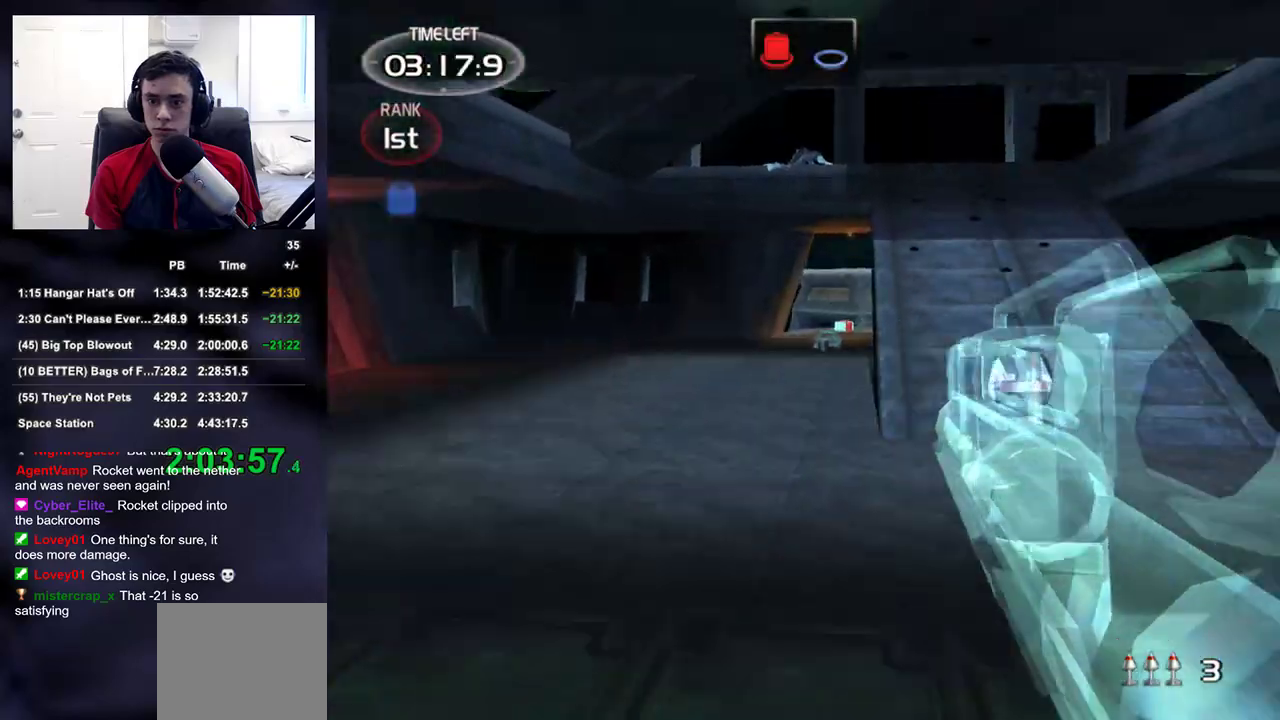
{"buttons": [], "right_stick": "center", "events": [[67, "right_stick", "center"]]}
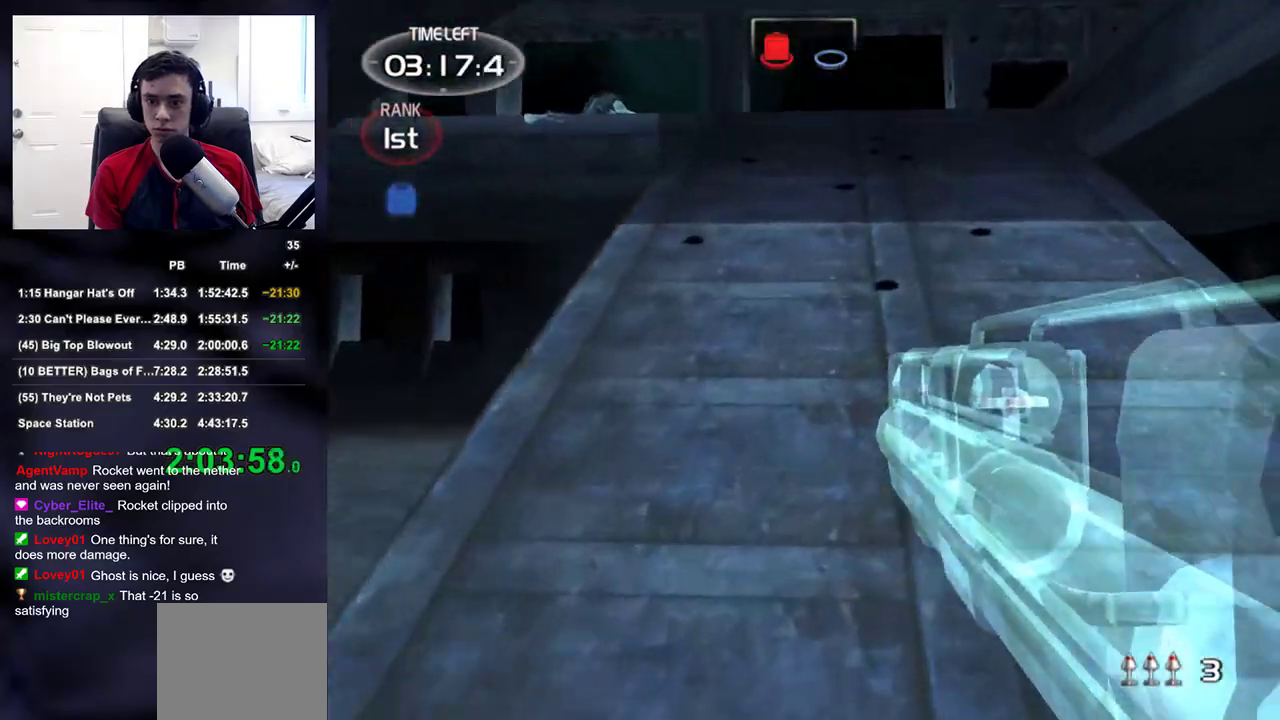
{"buttons": [], "right_stick": "left", "events": [[433, "right_stick", "left"]]}
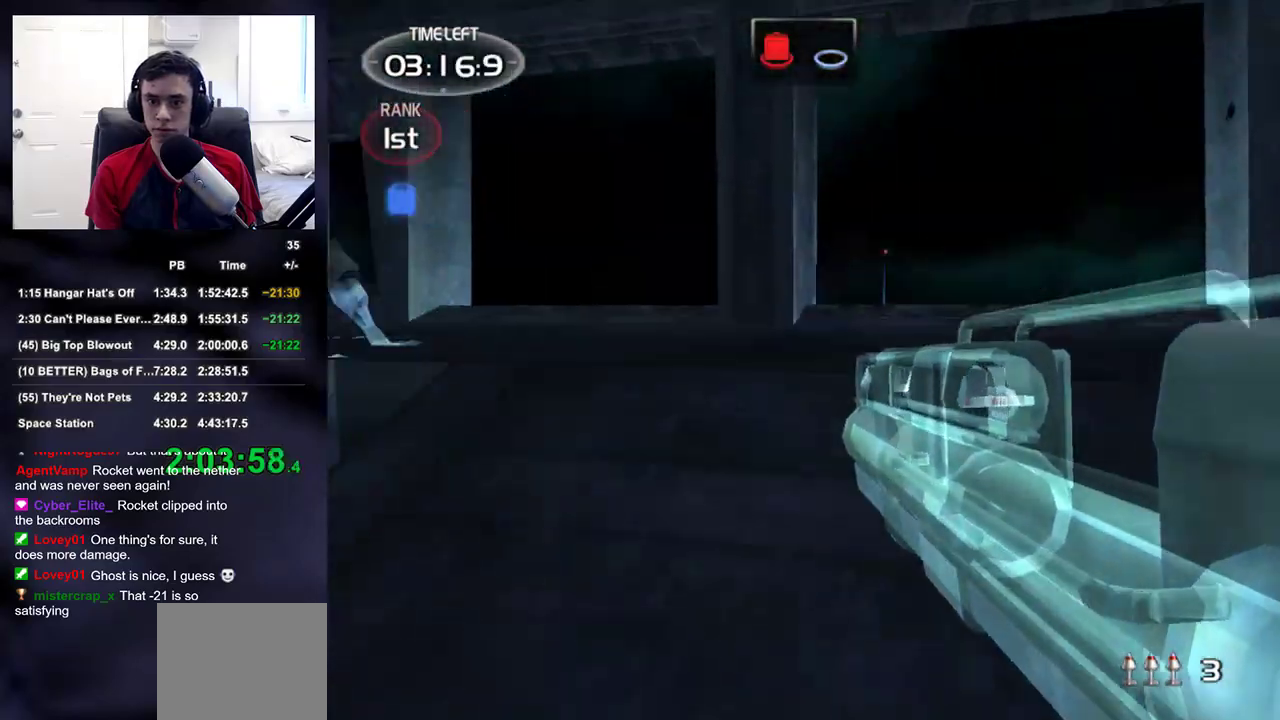
{"buttons": [], "right_stick": "left"}
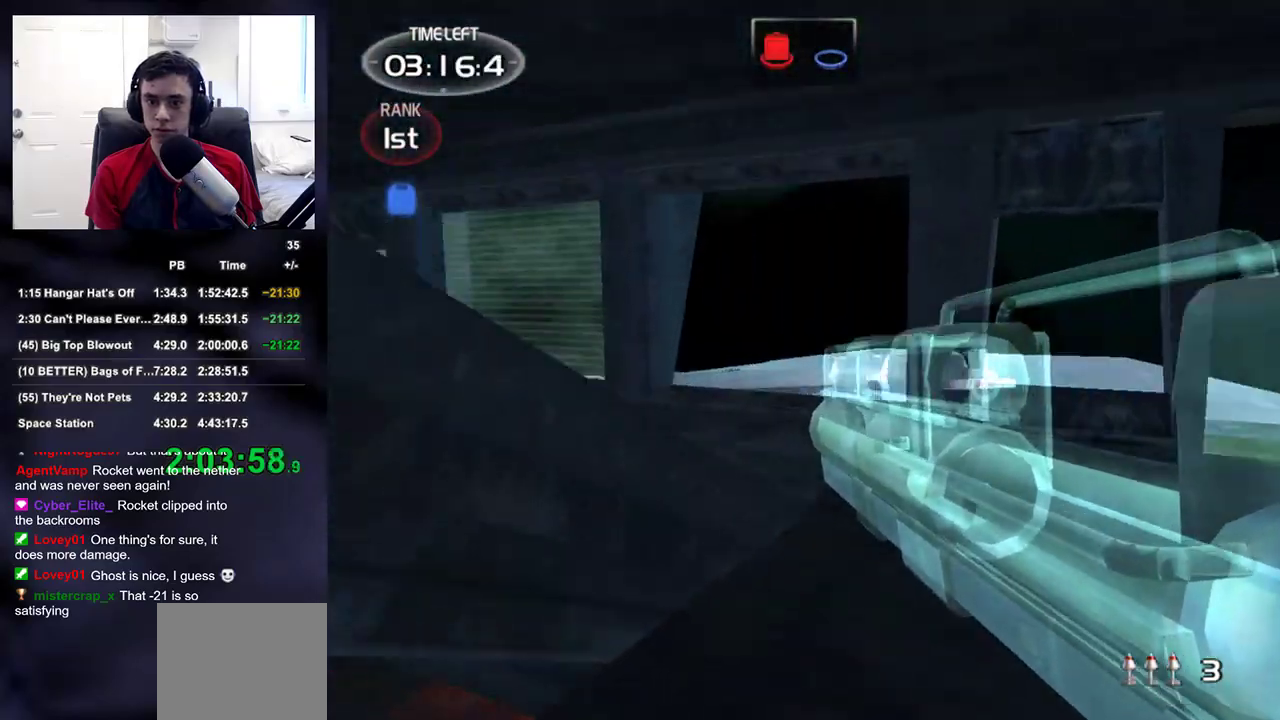
{"buttons": [], "right_stick": "left"}
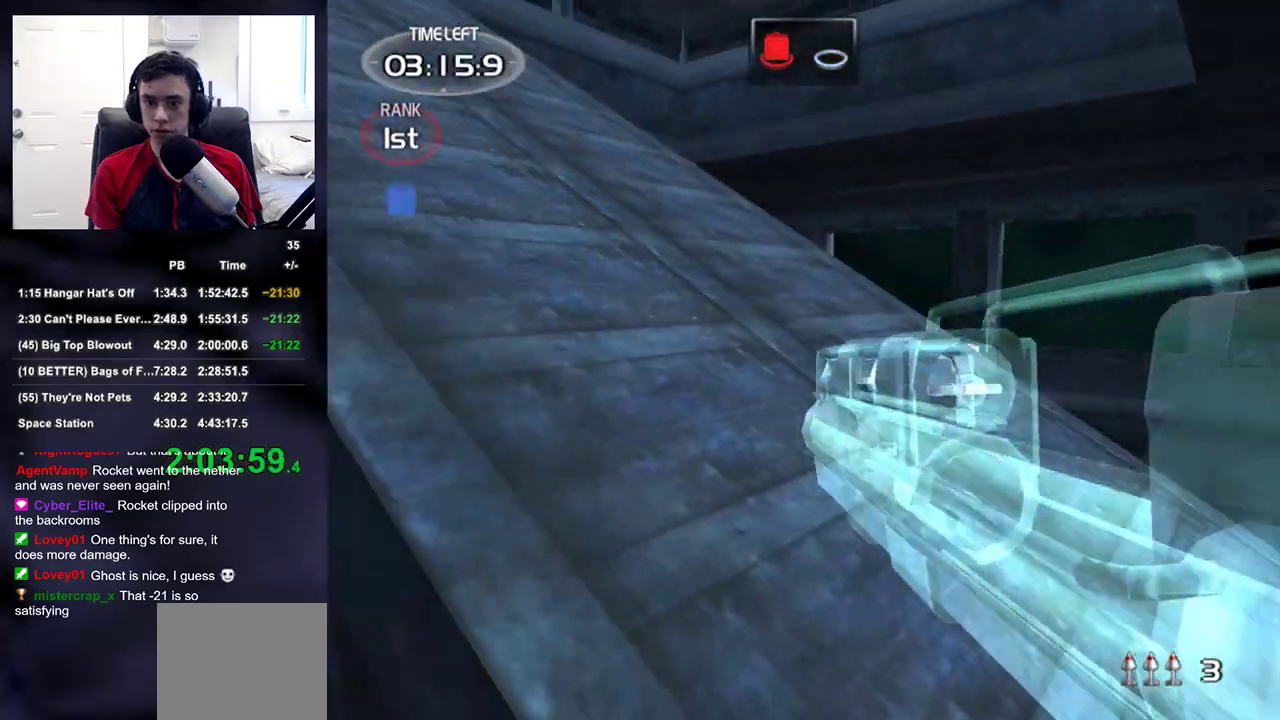
{"buttons": [], "right_stick": "left", "events": [[67, "right_stick", "up-left"], [183, "right_stick", "up-right"], [283, "right_stick", "right"], [450, "right_stick", "left"]]}
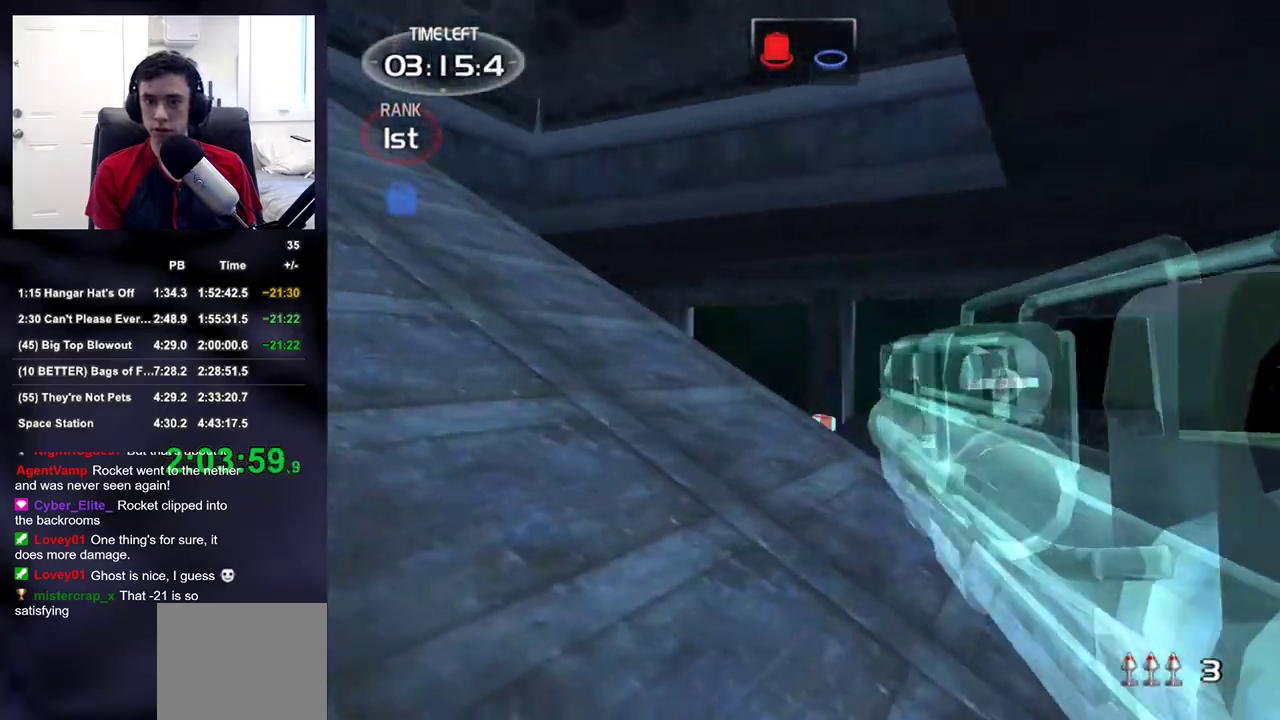
{"buttons": [], "right_stick": "center", "events": [[383, "right_stick", "center"]]}
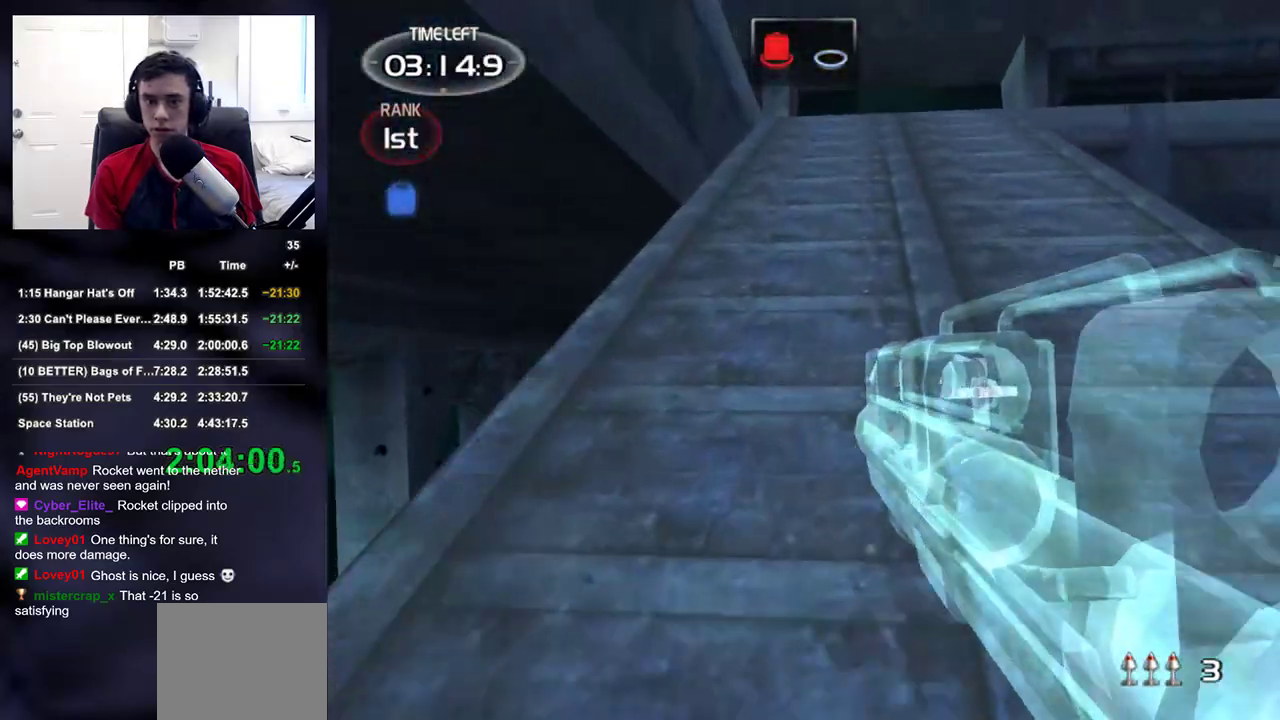
{"buttons": [], "right_stick": "center", "events": []}
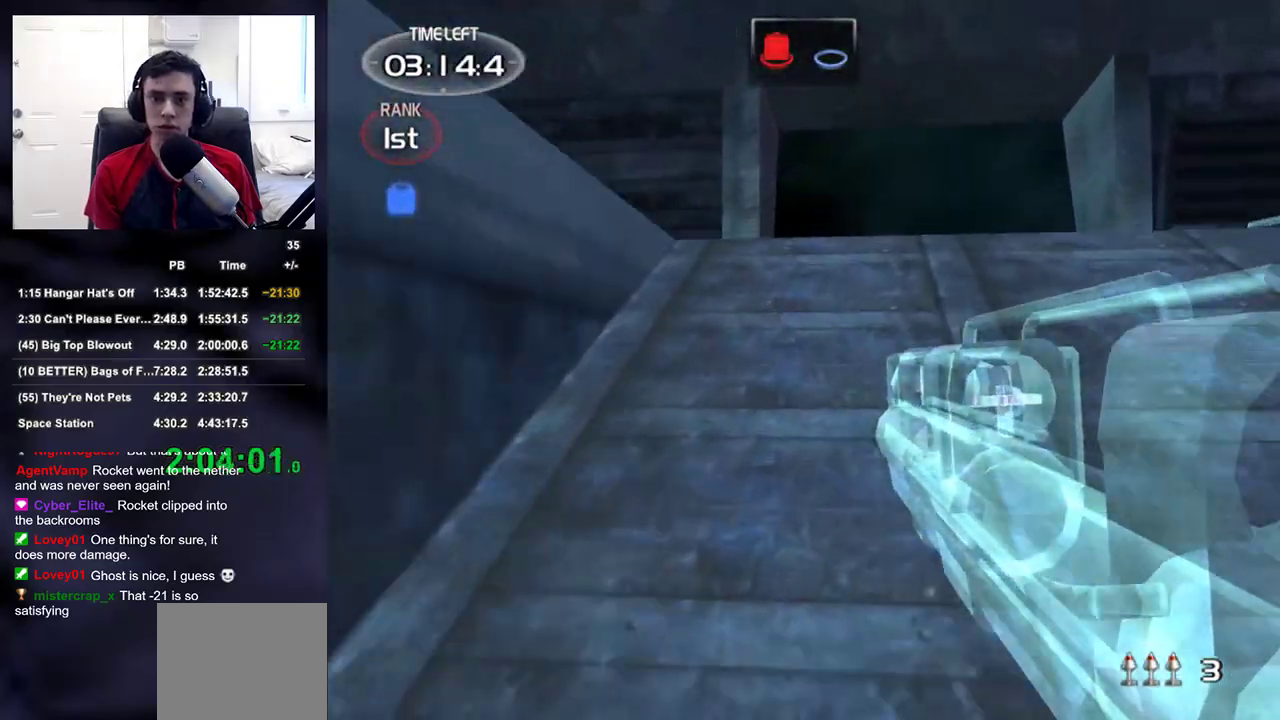
{"buttons": [], "right_stick": "left", "events": [[67, "right_stick", "left"]]}
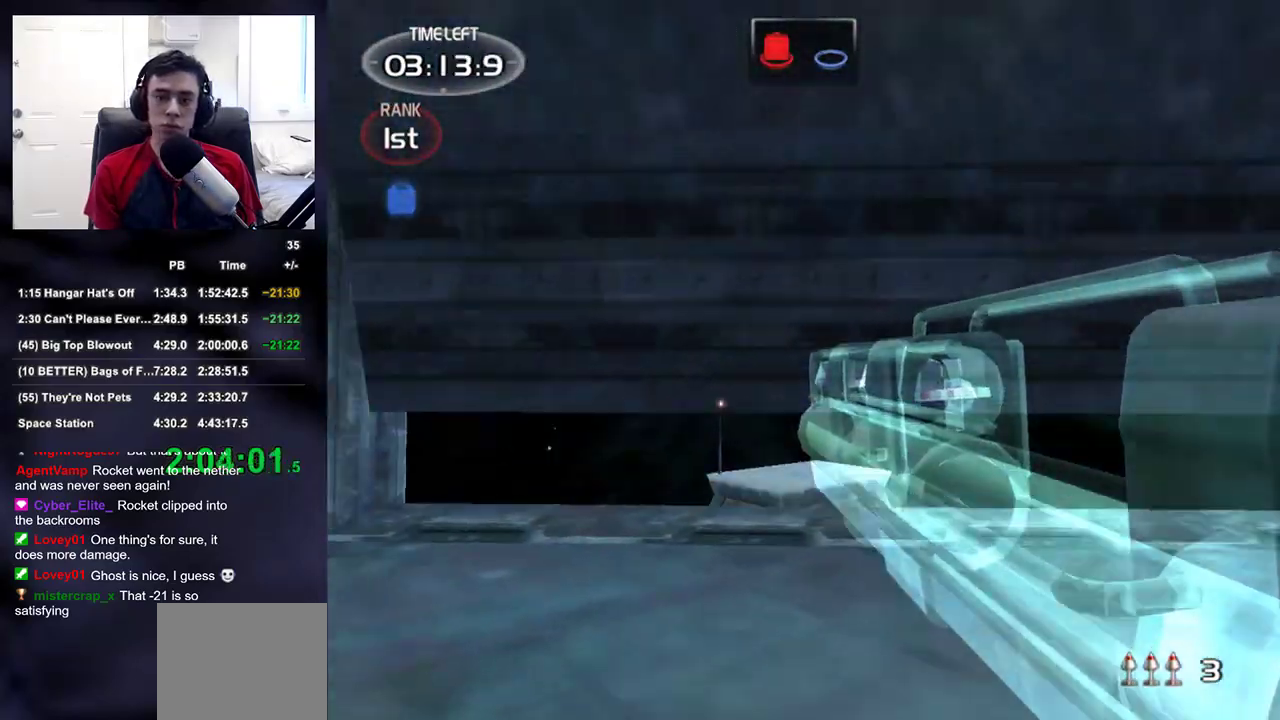
{"buttons": [], "right_stick": "center"}
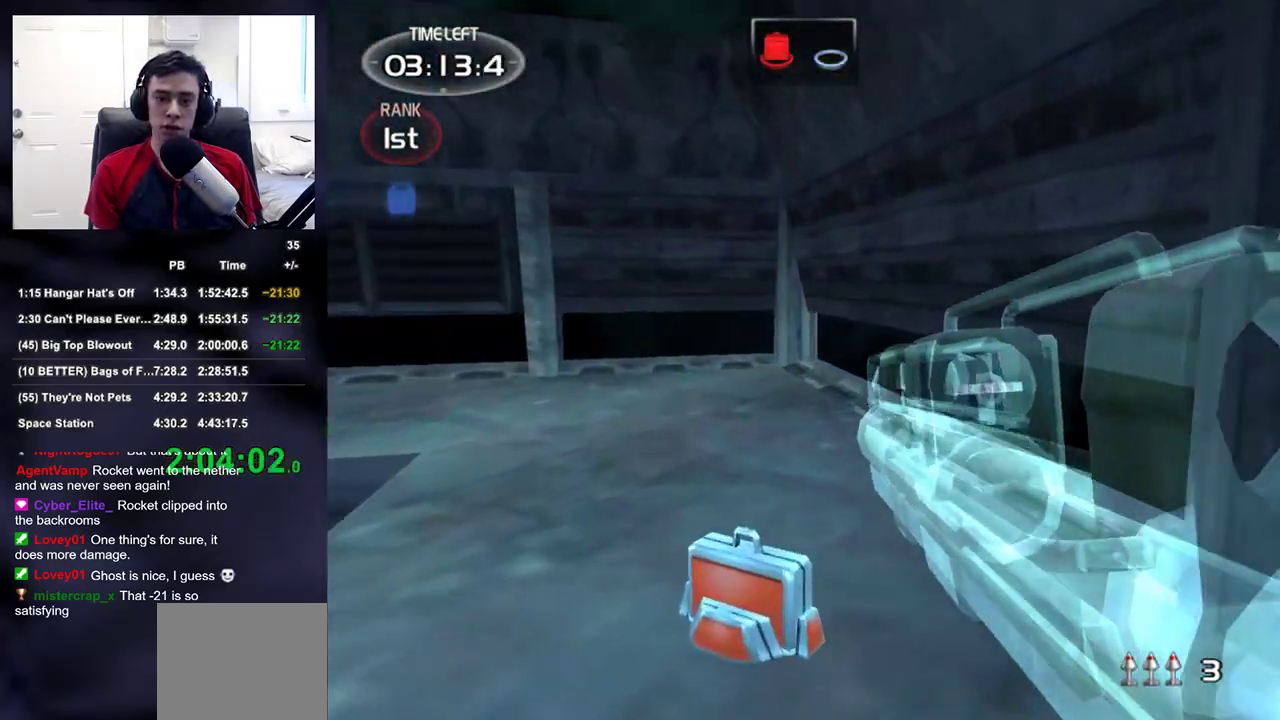
{"buttons": [], "right_stick": "left", "events": [[250, "right_stick", "left"]]}
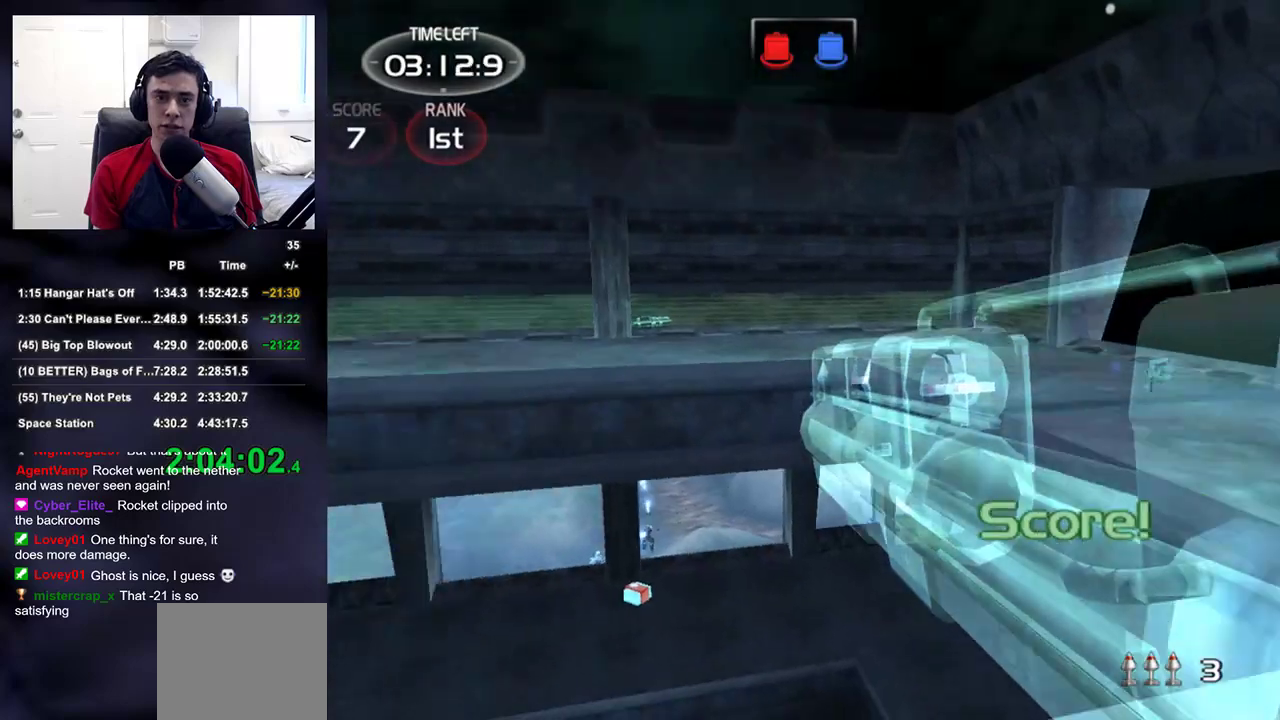
{"buttons": [], "right_stick": "center", "events": [[400, "right_stick", "center"]]}
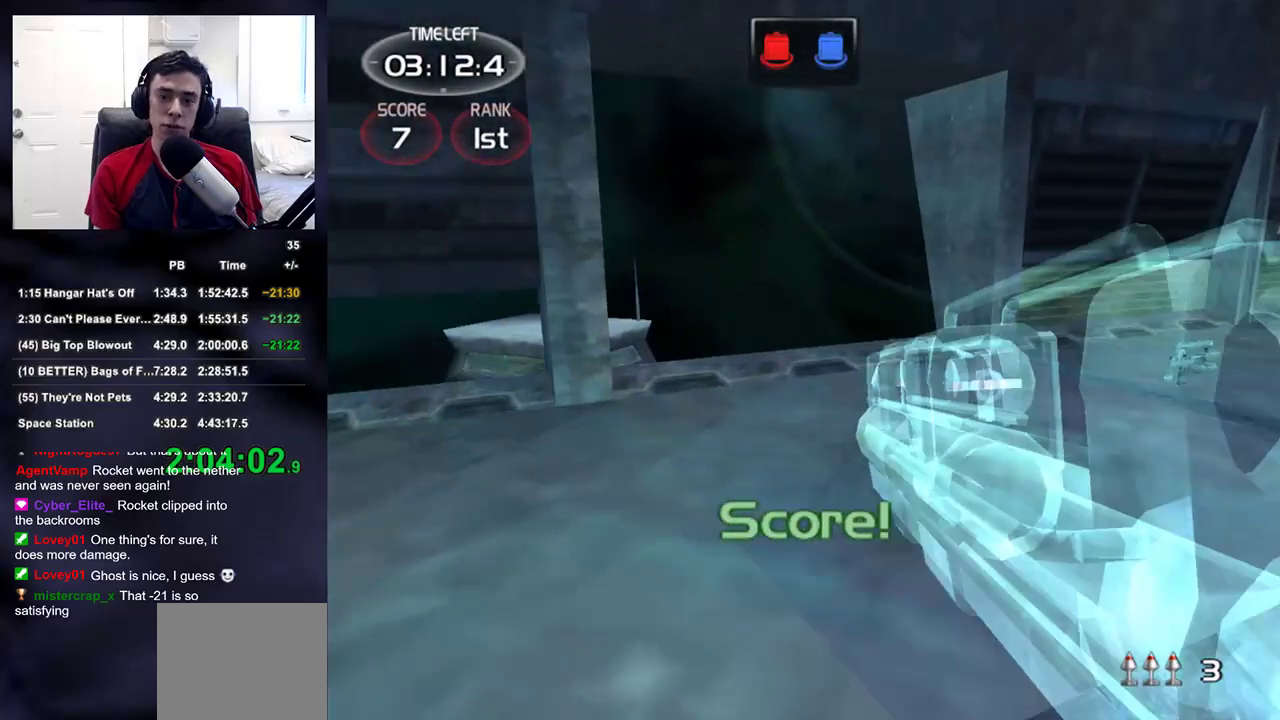
{"buttons": [], "right_stick": "center", "events": []}